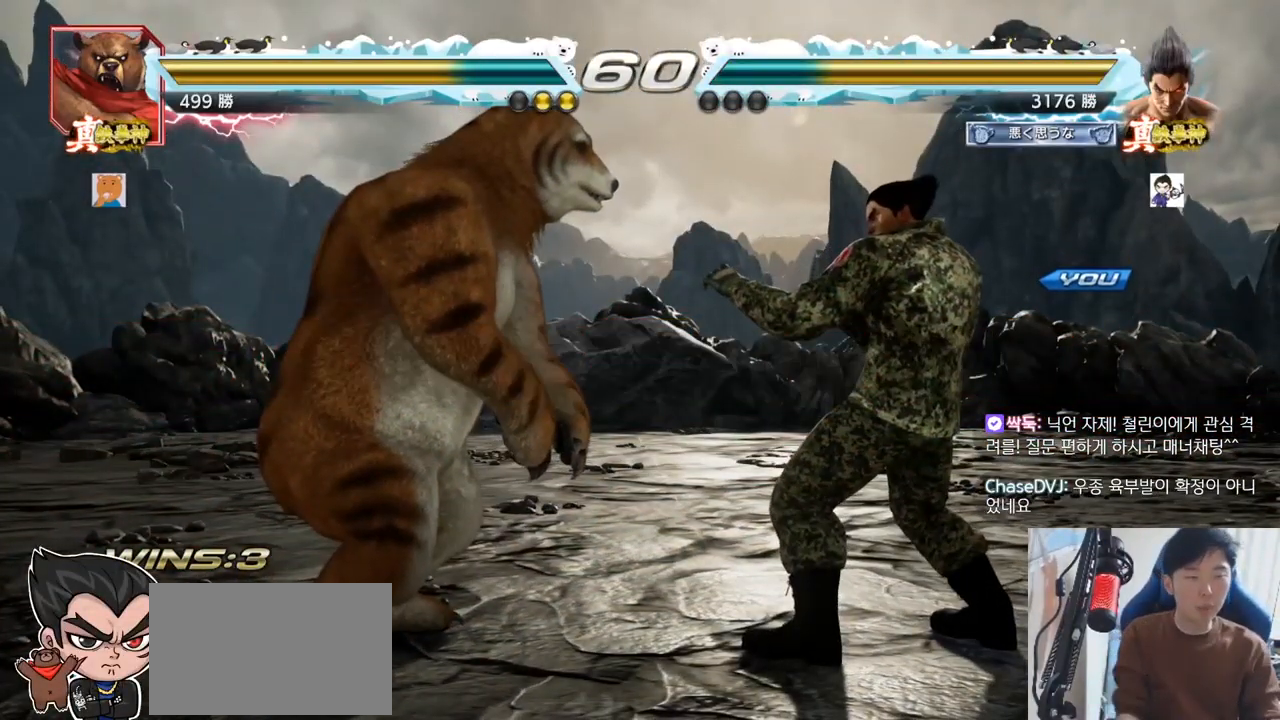
Gameplay with a controller (arcade stick); each line is a JSON object with the inputs held at the frame after it. "events" lists button and stick changes between this image and that frame as [ms after this image, input, new state], when the widget could be followed in between. Not read: L3 R3.
{"buttons": [], "left_stick": "center", "events": [[301, "CROSS", "down"], [317, "CROSS", "up"]]}
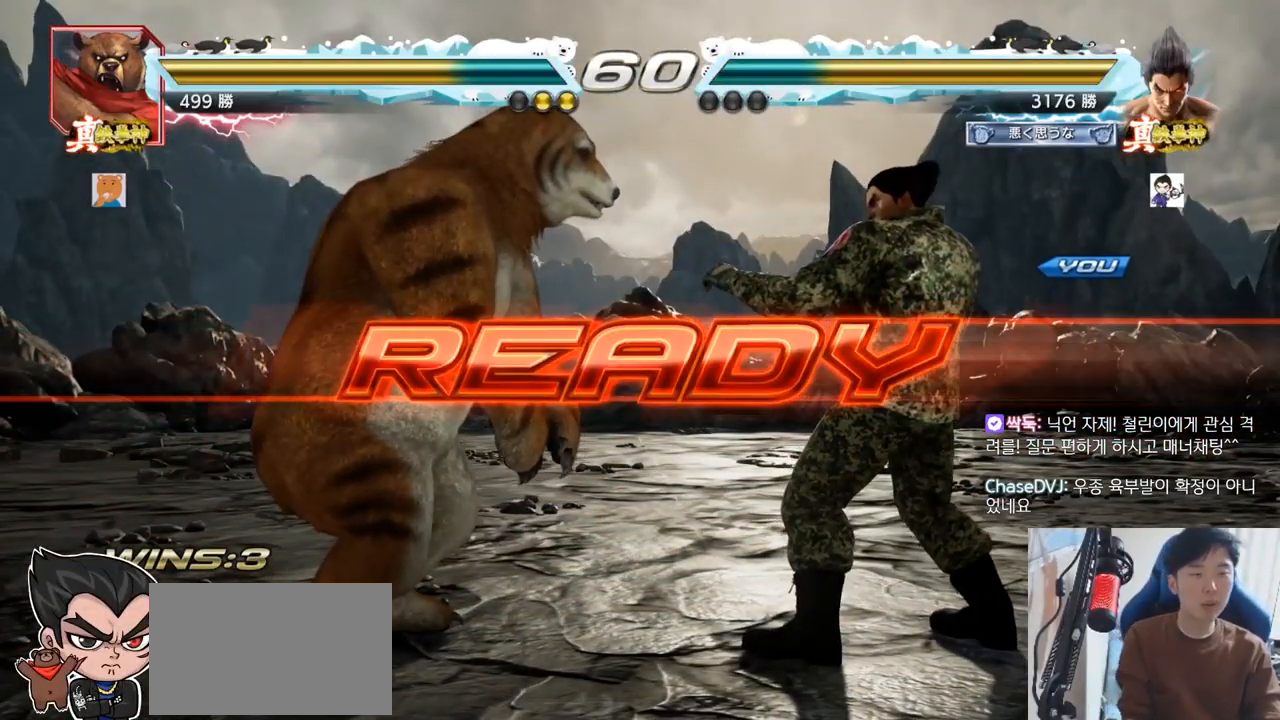
{"buttons": ["TRIANGLE"], "left_stick": "down", "events": [[183, "TRIANGLE", "down"], [217, "SQUARE", "down"], [284, "SQUARE", "up"], [300, "TRIANGLE", "up"], [367, "TRIANGLE", "down"], [384, "SQUARE", "down"], [500, "SQUARE", "up"], [500, "left_stick", "down"]]}
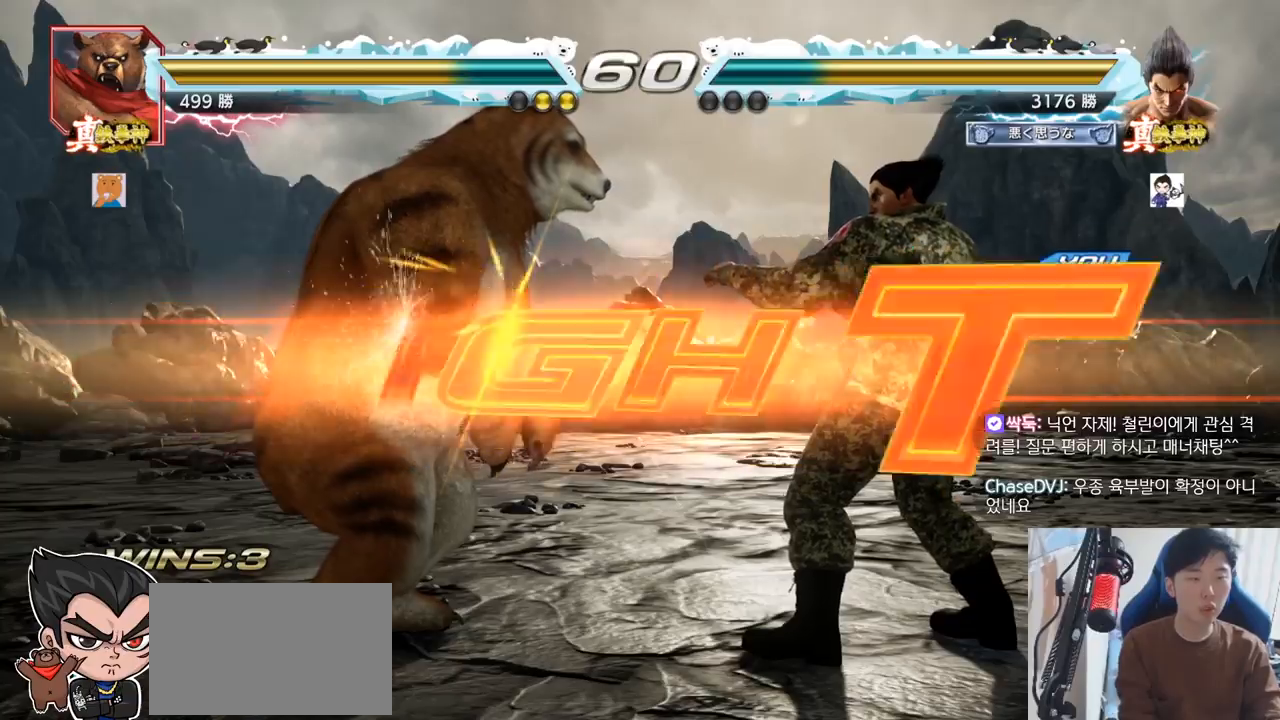
{"buttons": [], "left_stick": "center", "events": [[17, "TRIANGLE", "up"], [67, "SQUARE", "down"], [101, "TRIANGLE", "down"], [117, "left_stick", "center"], [151, "SQUARE", "up"], [167, "TRIANGLE", "up"], [184, "SQUARE", "down"], [201, "TRIANGLE", "down"], [301, "SQUARE", "up"], [351, "TRIANGLE", "up"]]}
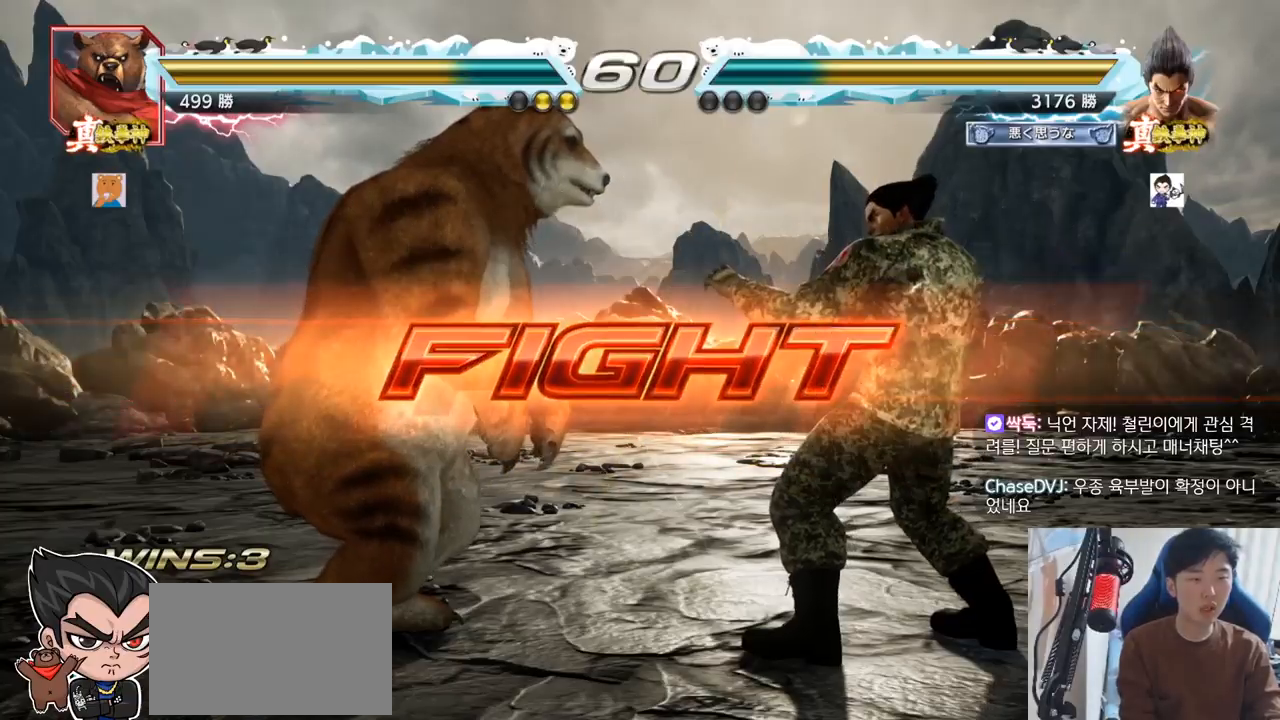
{"buttons": [], "left_stick": "center", "events": [[50, "left_stick", "right"], [484, "left_stick", "center"]]}
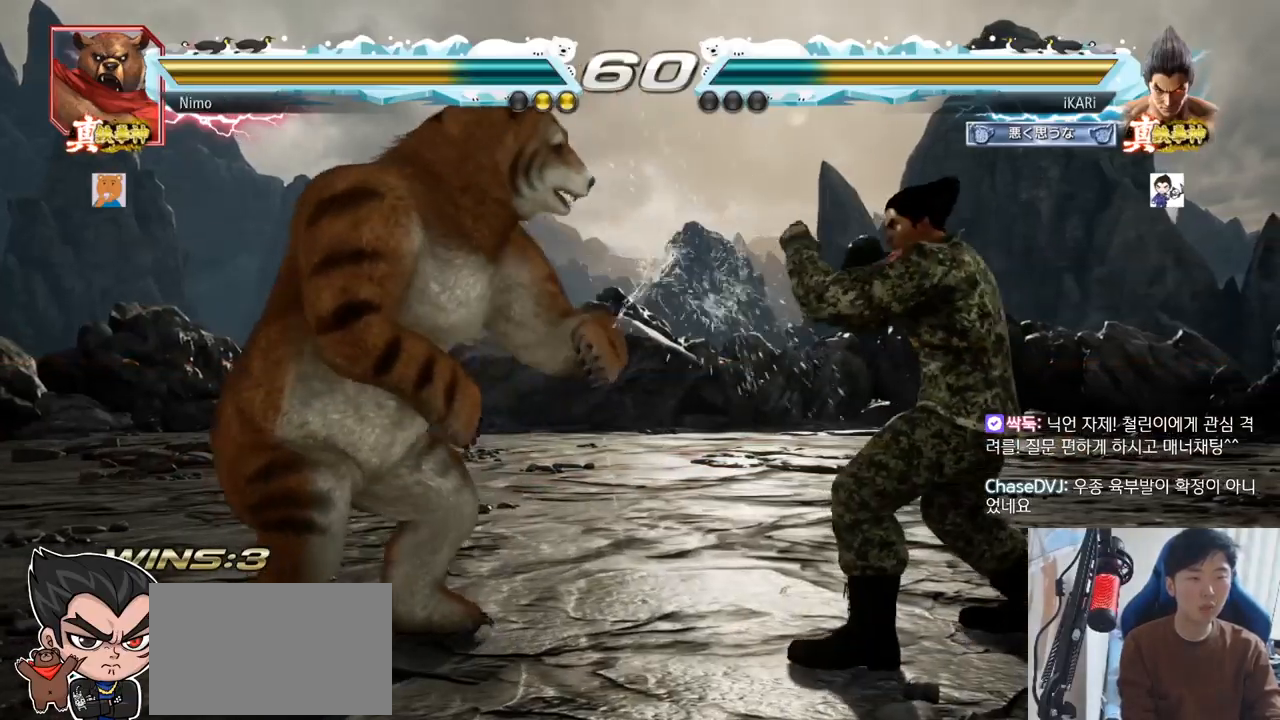
{"buttons": [], "left_stick": "center", "events": [[51, "left_stick", "right"], [101, "left_stick", "center"], [151, "left_stick", "right"], [301, "left_stick", "center"]]}
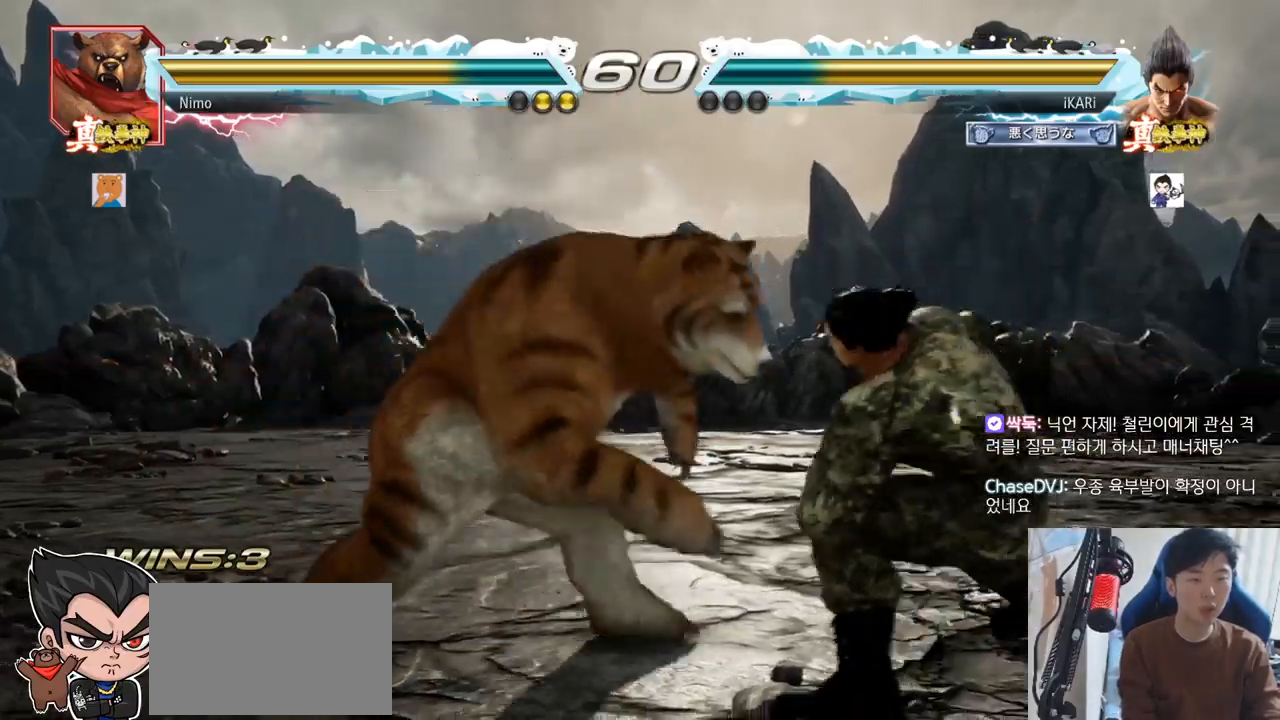
{"buttons": ["SQUARE"], "left_stick": "center", "events": [[17, "left_stick", "right"], [67, "left_stick", "center"], [133, "left_stick", "right"], [450, "left_stick", "center"], [484, "SQUARE", "down"]]}
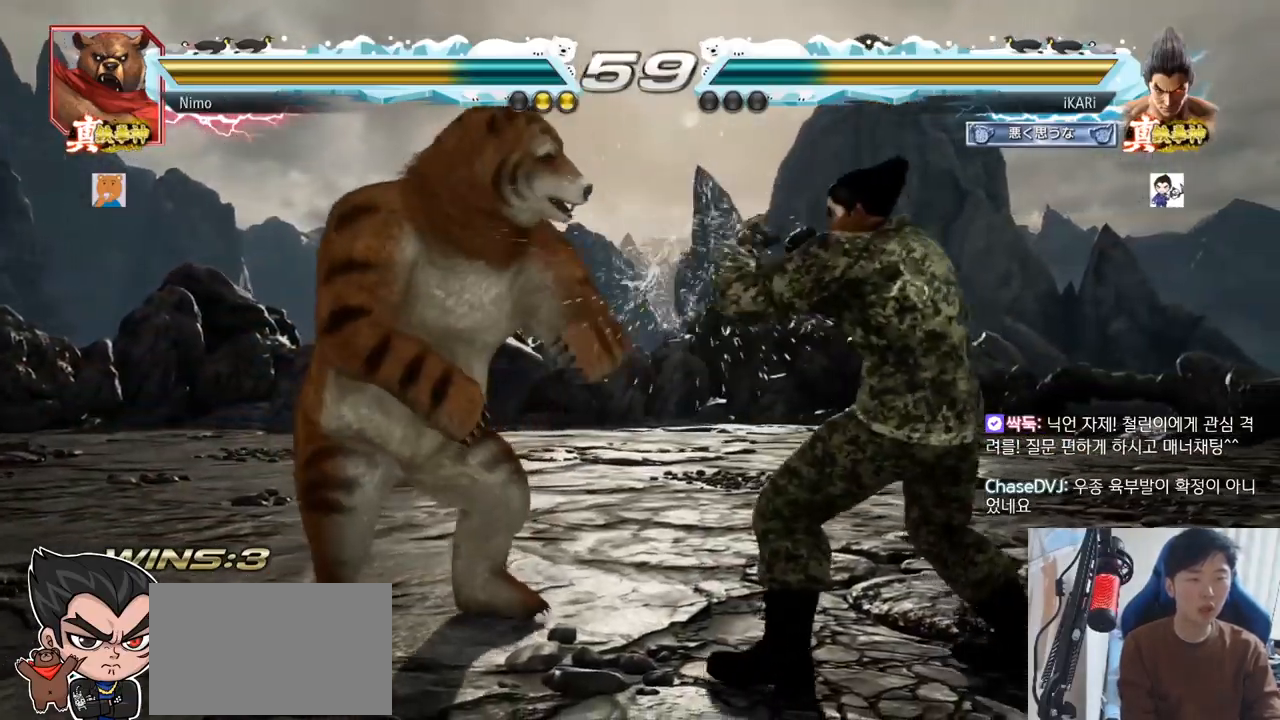
{"buttons": [], "left_stick": "center", "events": [[17, "SQUARE", "up"], [67, "SQUARE", "down"], [117, "SQUARE", "up"]]}
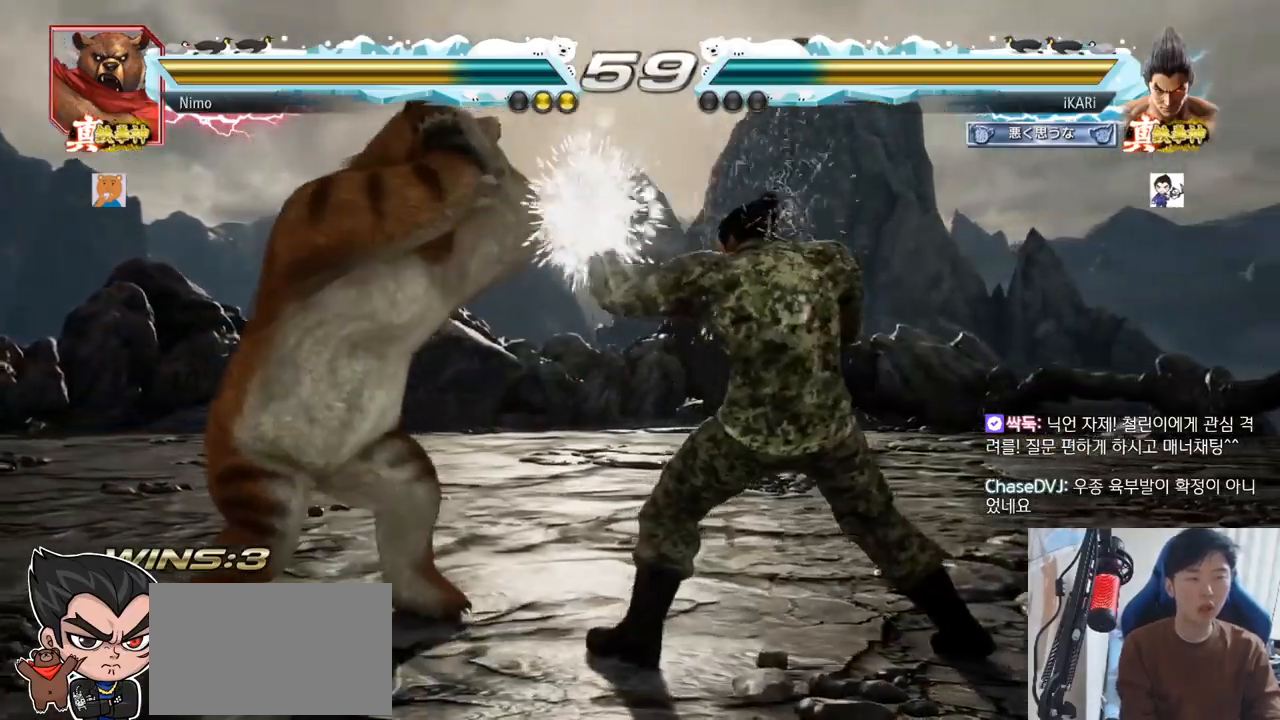
{"buttons": [], "left_stick": "right", "events": [[200, "left_stick", "left"], [284, "left_stick", "center"], [434, "left_stick", "right"]]}
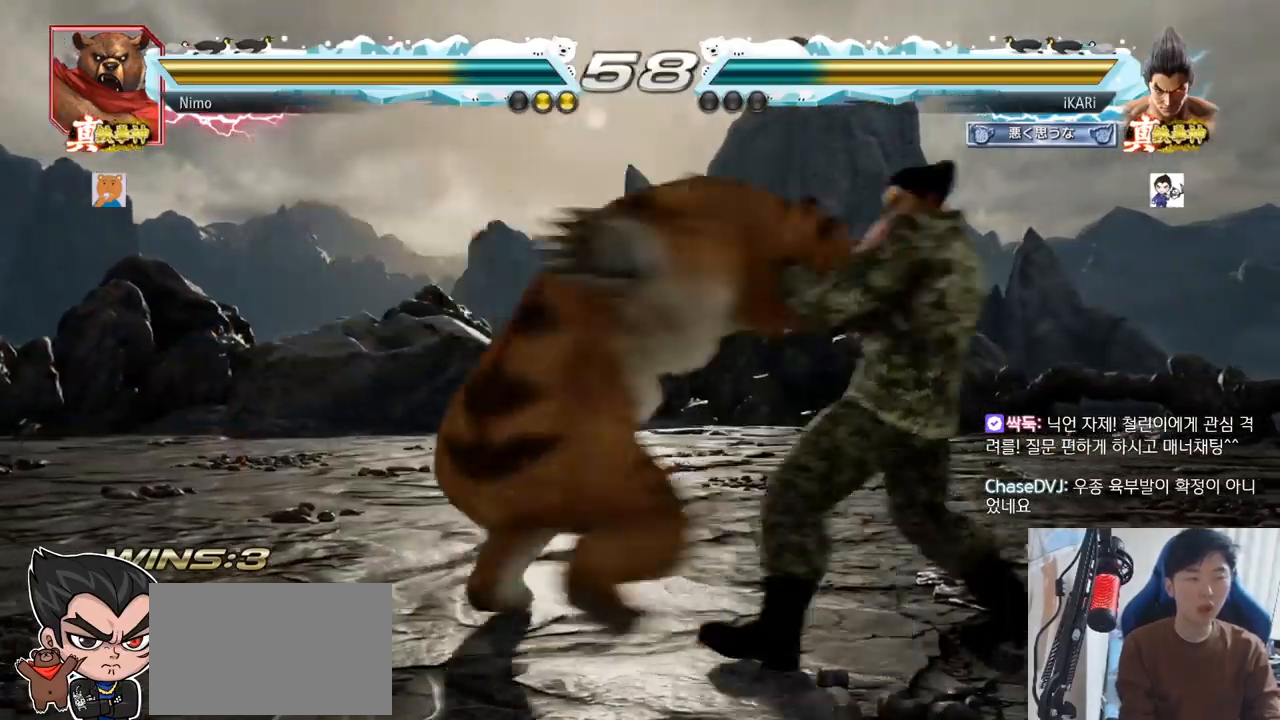
{"buttons": ["TRIANGLE"], "left_stick": "down-right"}
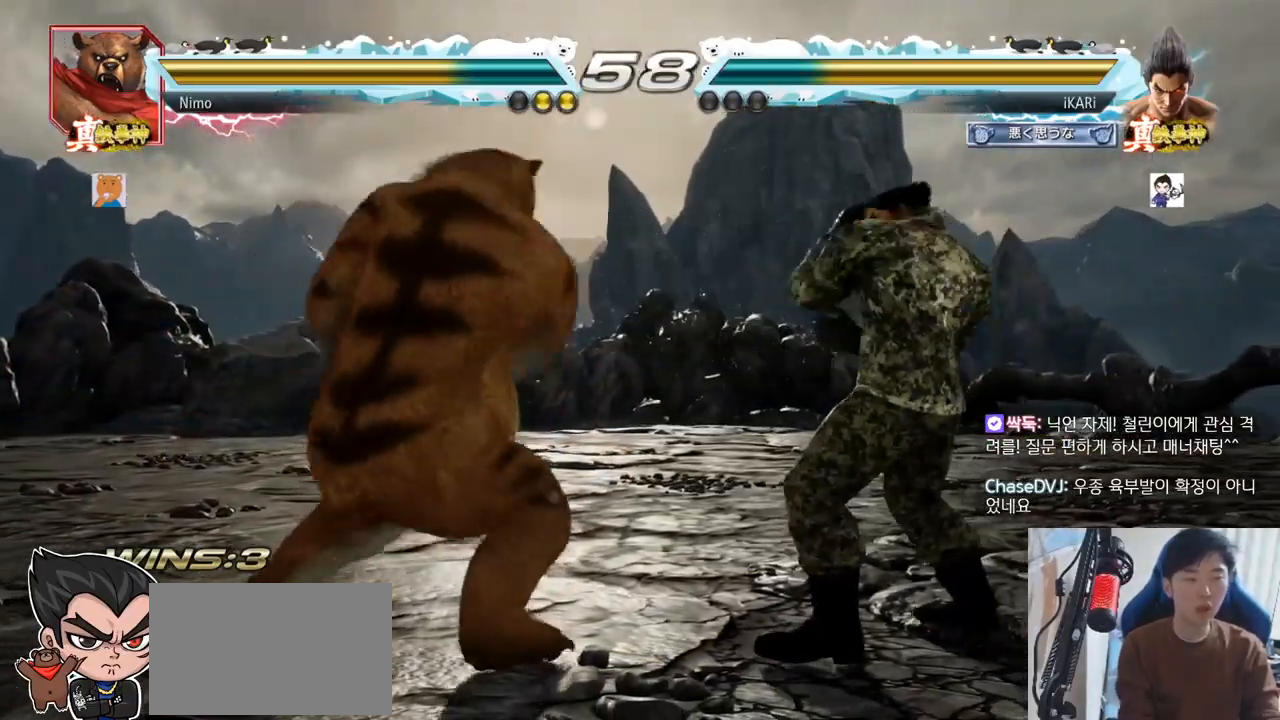
{"buttons": [], "left_stick": "center", "events": [[34, "TRIANGLE", "up"], [84, "TRIANGLE", "down"], [117, "TRIANGLE", "up"], [167, "TRIANGLE", "down"], [217, "TRIANGLE", "up"], [267, "TRIANGLE", "down"], [301, "left_stick", "center"], [351, "TRIANGLE", "up"]]}
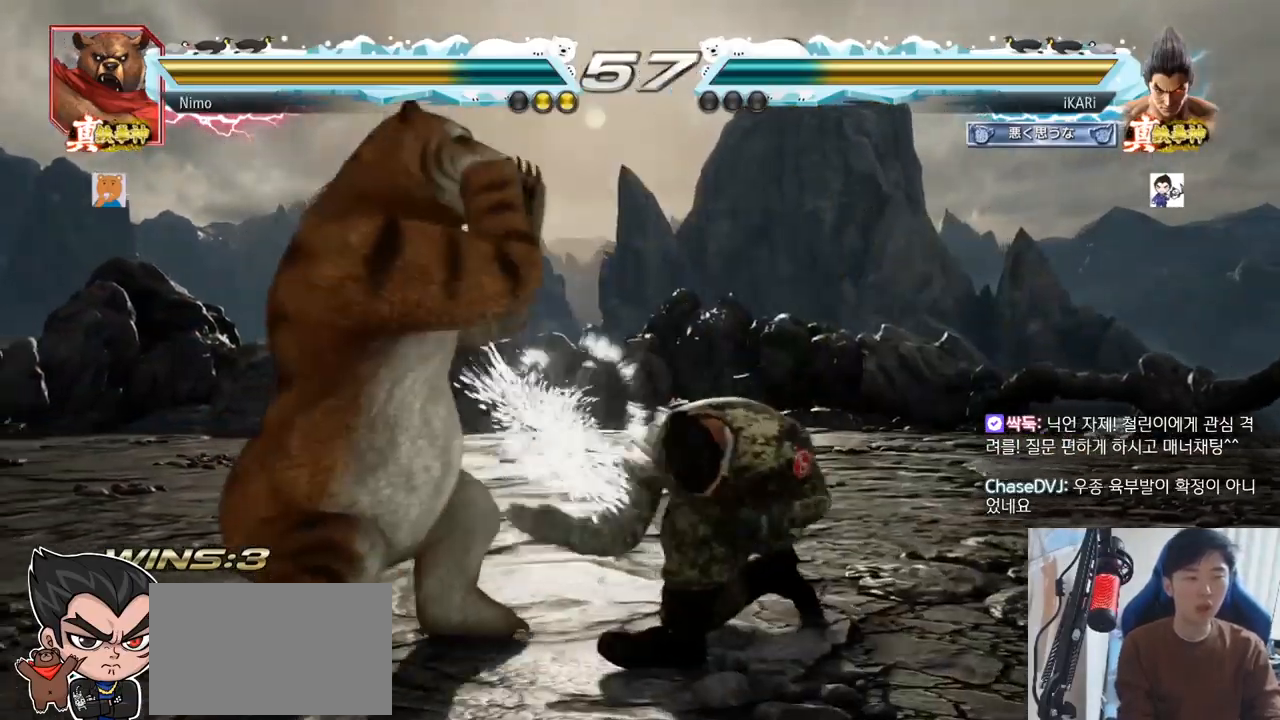
{"buttons": [], "left_stick": "right"}
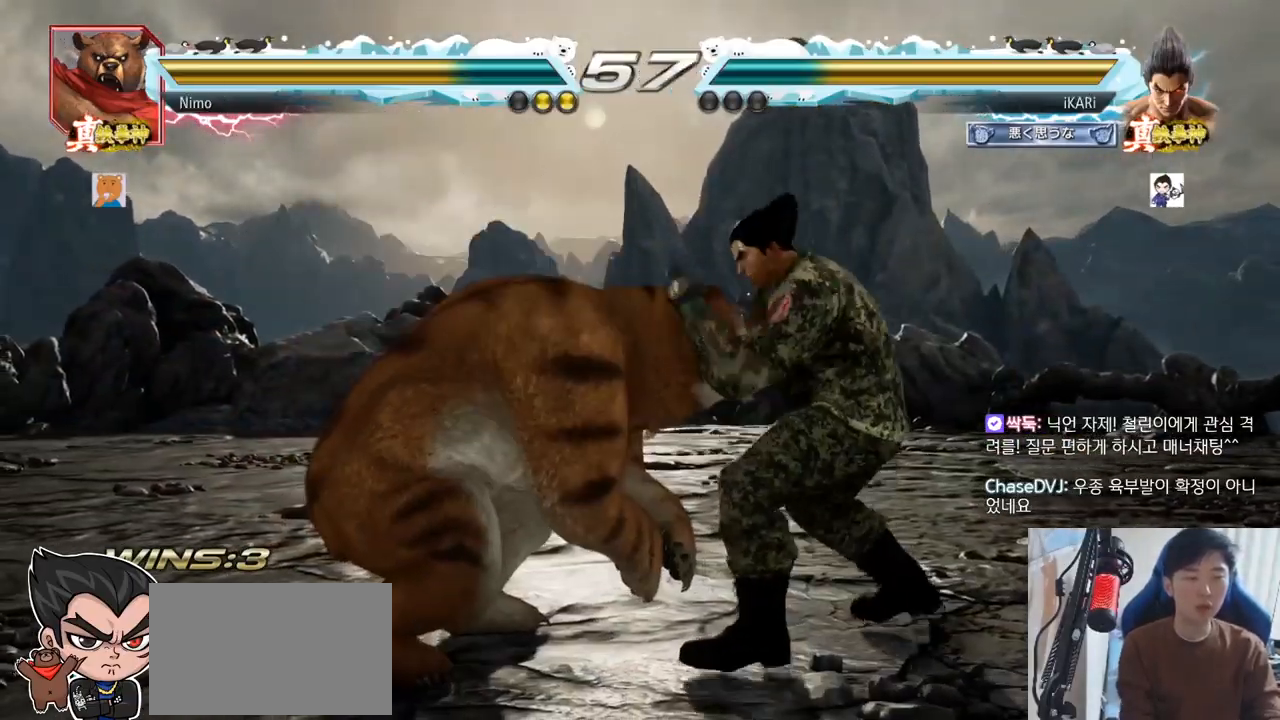
{"buttons": [], "left_stick": "right", "events": [[251, "left_stick", "center"], [317, "left_stick", "right"]]}
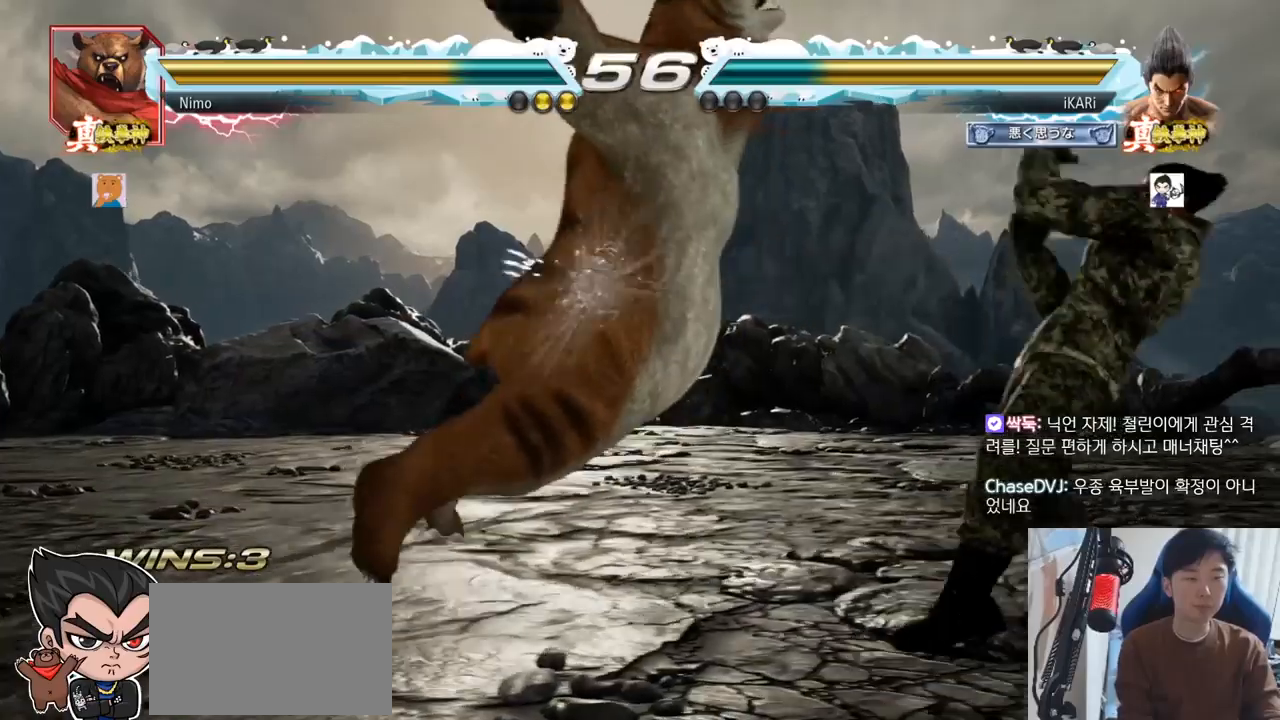
{"buttons": [], "left_stick": "down-left", "events": [[150, "left_stick", "center"], [283, "left_stick", "down-left"], [350, "CIRCLE", "down"], [400, "CIRCLE", "up"]]}
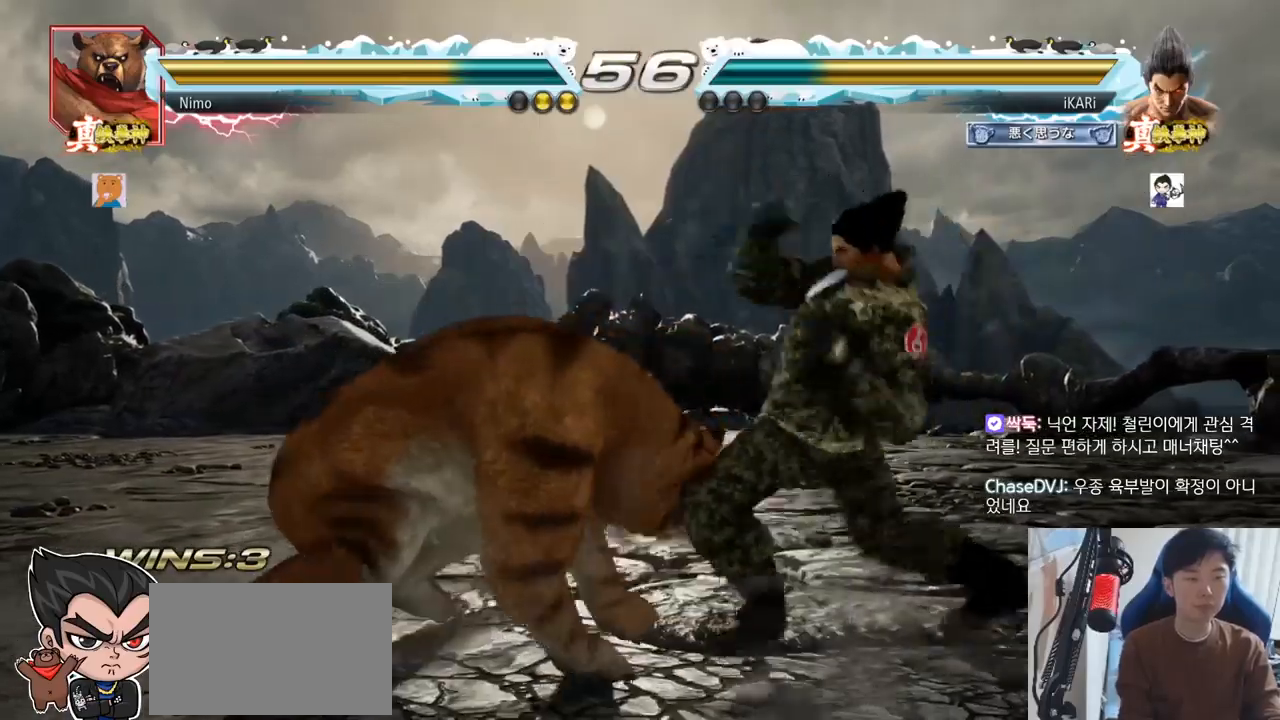
{"buttons": [], "left_stick": "left", "events": [[100, "left_stick", "center"], [501, "left_stick", "left"]]}
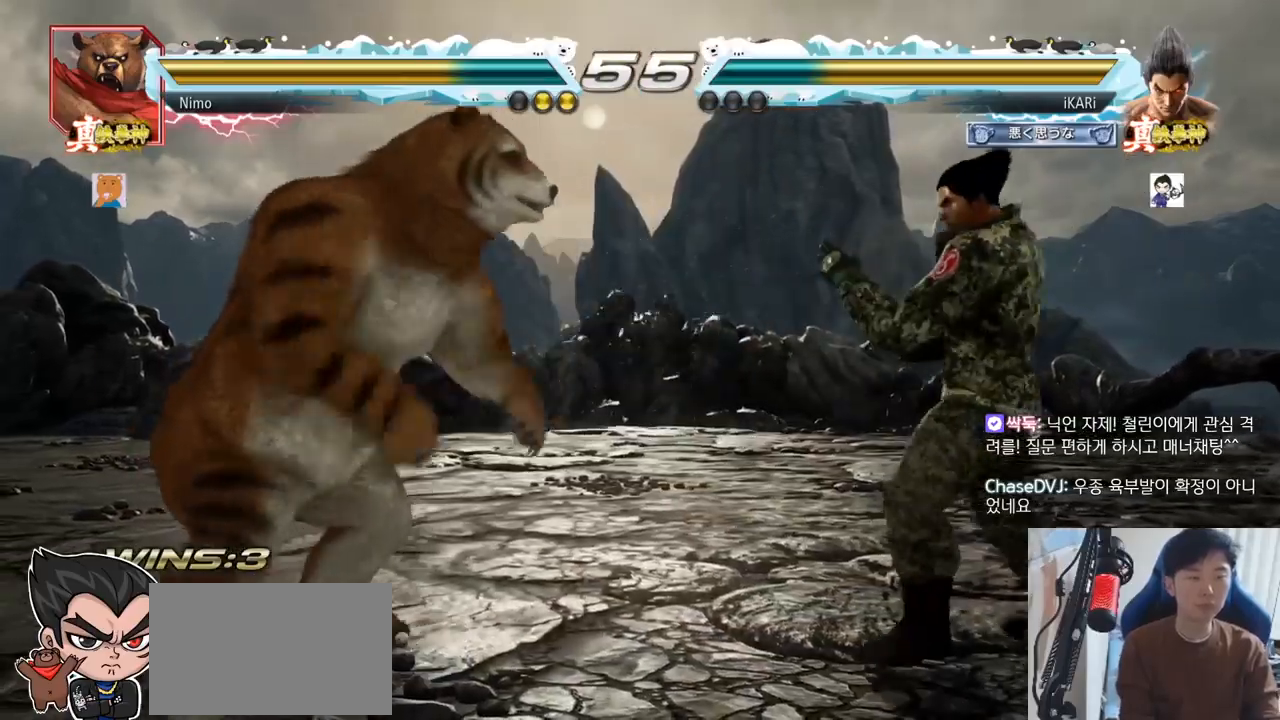
{"buttons": [], "left_stick": "center", "events": [[33, "left_stick", "center"], [183, "left_stick", "right"], [350, "left_stick", "center"]]}